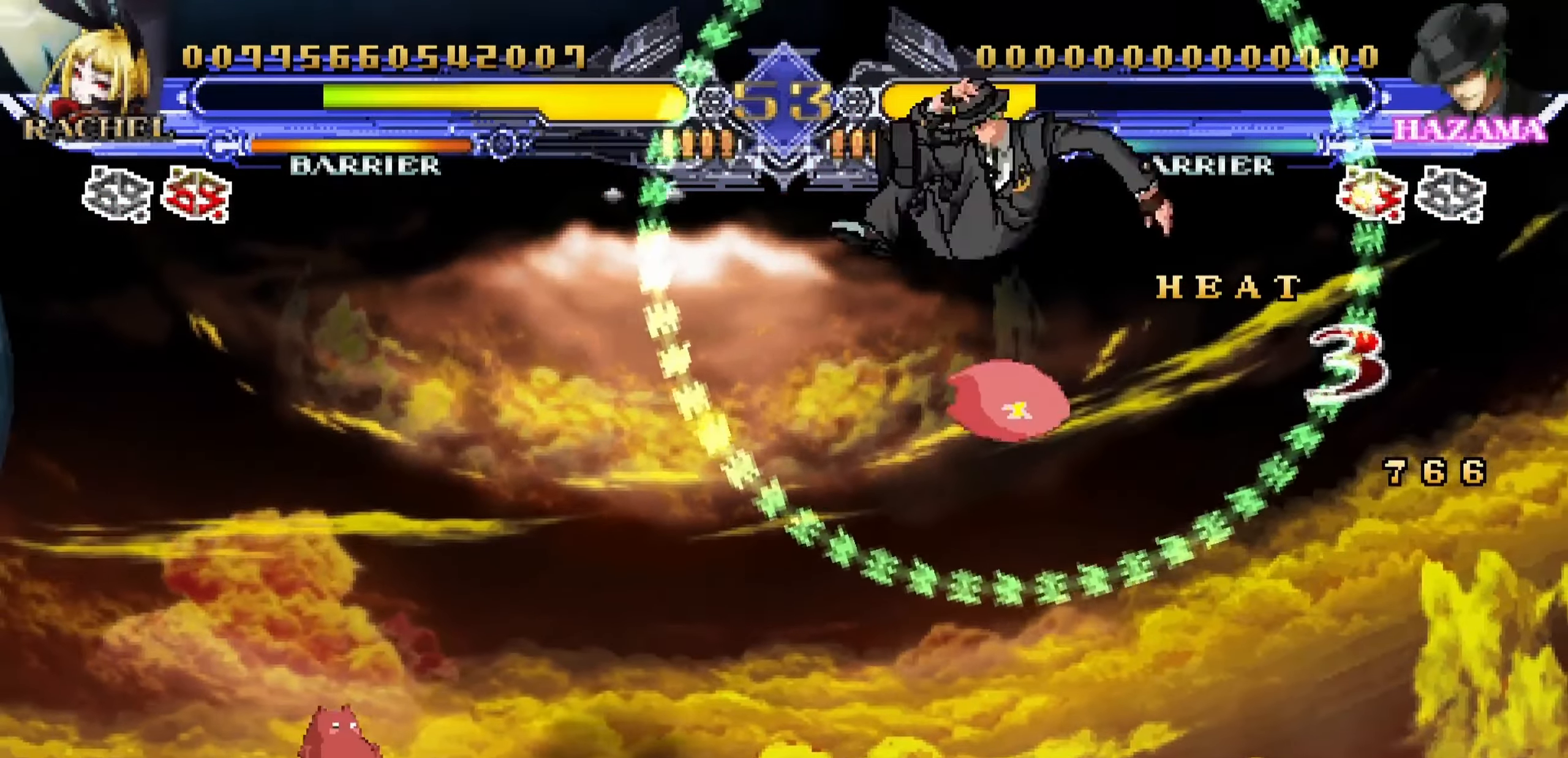
Gameplay with a controller (arcade stick); each line is a JSON object with the inputs held at the frame after it. "events" lists button and stick changes between this image and that frame as [ms after this image, input, new state], when the widget could be followed in between. Not read: L3 R3.
{"buttons": [], "left_stick": "up-left", "events": [[150, "left_stick", "left"], [417, "left_stick", "up-left"]]}
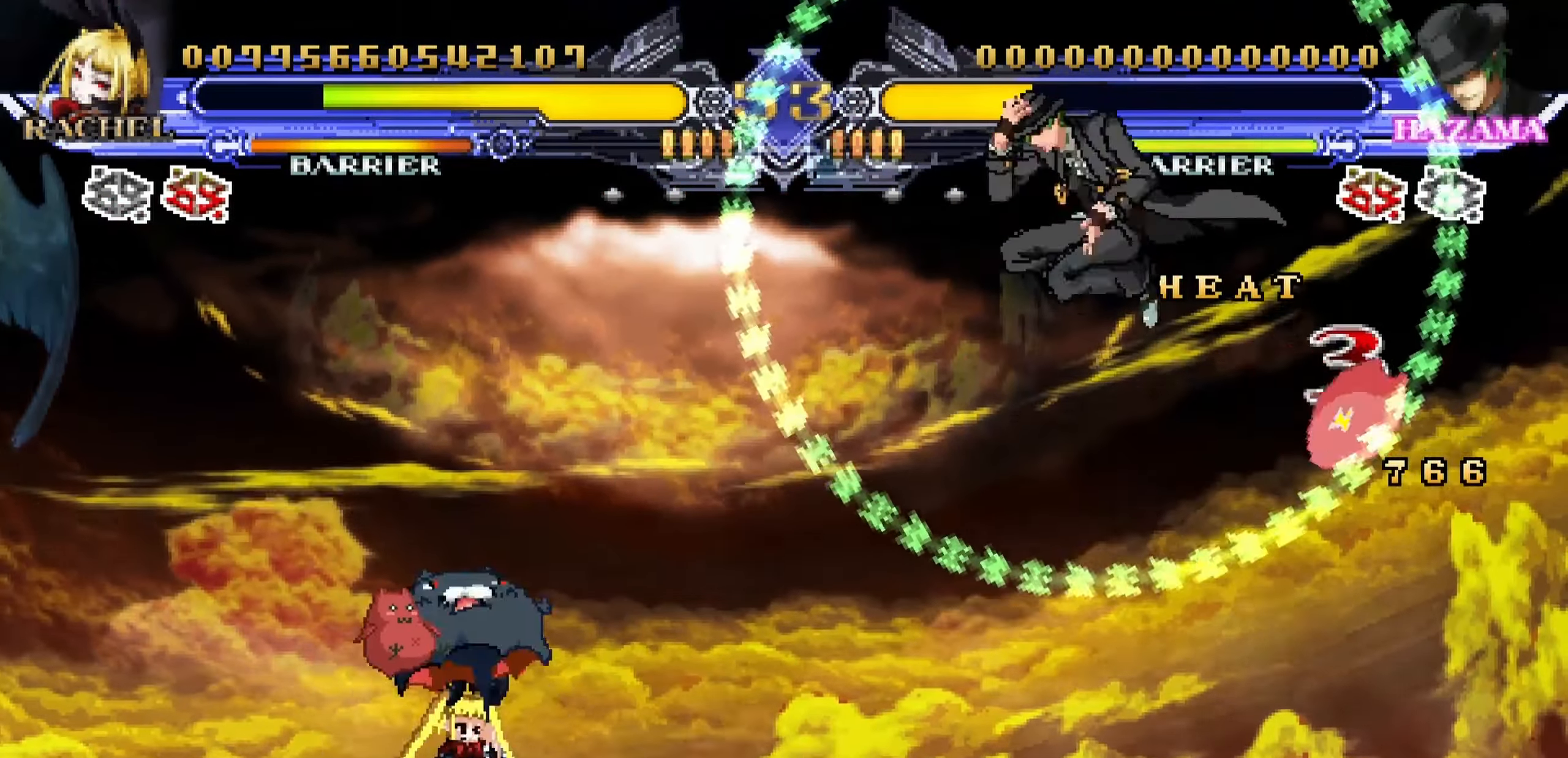
{"buttons": [], "left_stick": "center", "events": [[134, "L2", "down"], [150, "left_stick", "left"], [200, "L2", "up"], [284, "left_stick", "center"]]}
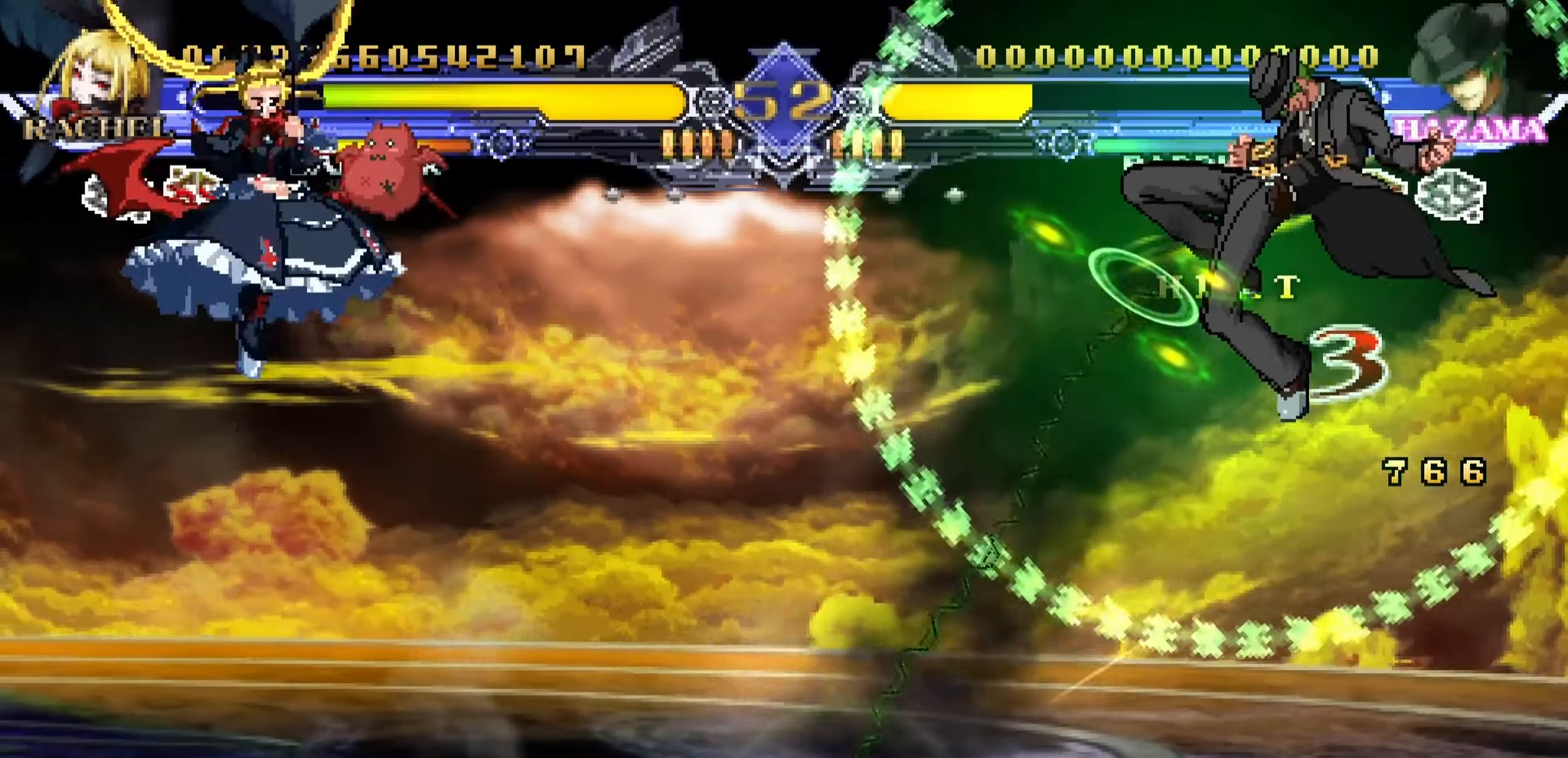
{"buttons": [], "left_stick": "left", "events": [[317, "left_stick", "right"], [384, "left_stick", "down"], [467, "left_stick", "left"]]}
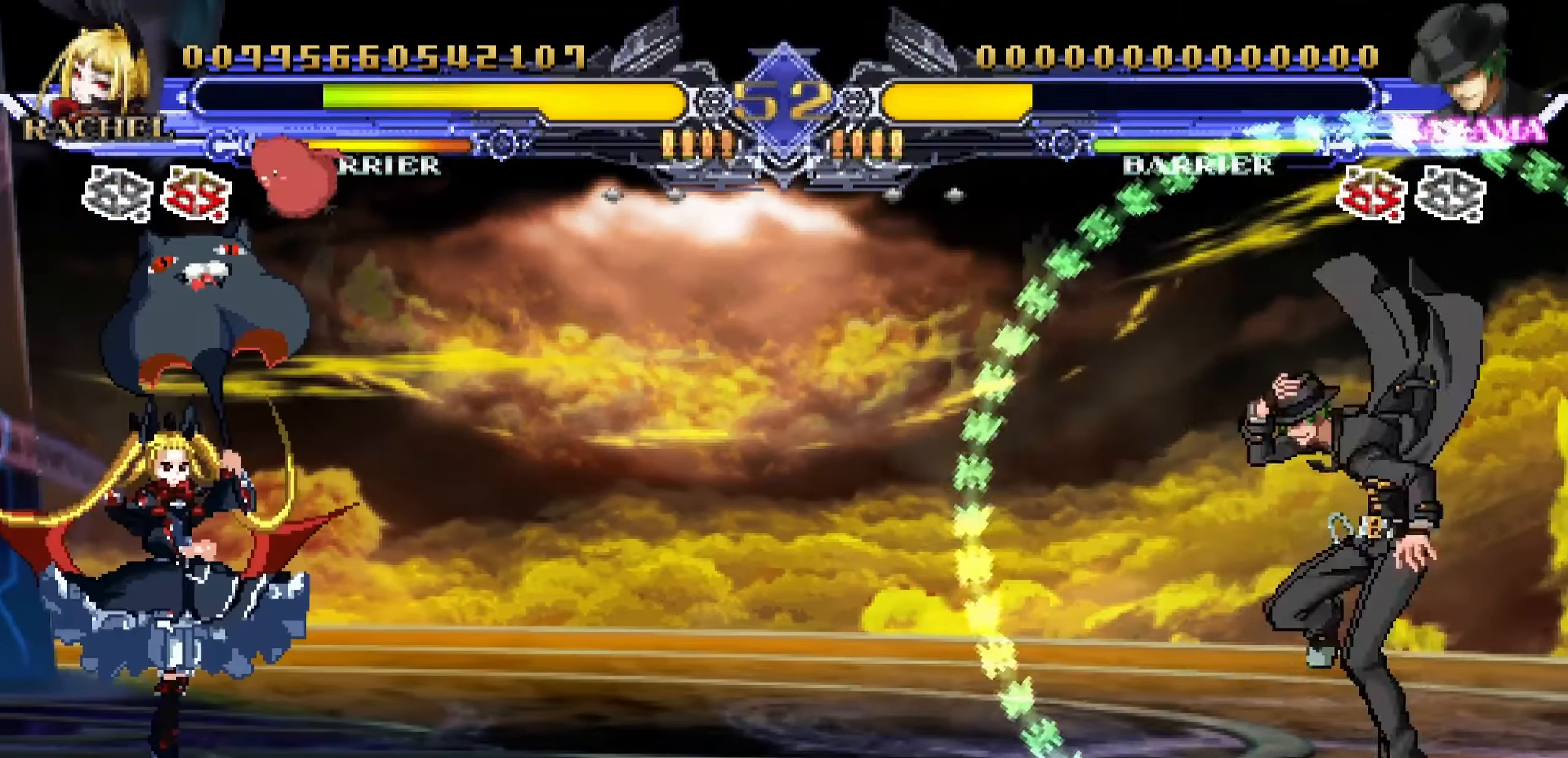
{"buttons": [], "left_stick": "center", "events": [[84, "left_stick", "right"], [134, "TRIANGLE", "down"], [217, "TRIANGLE", "up"], [217, "left_stick", "center"]]}
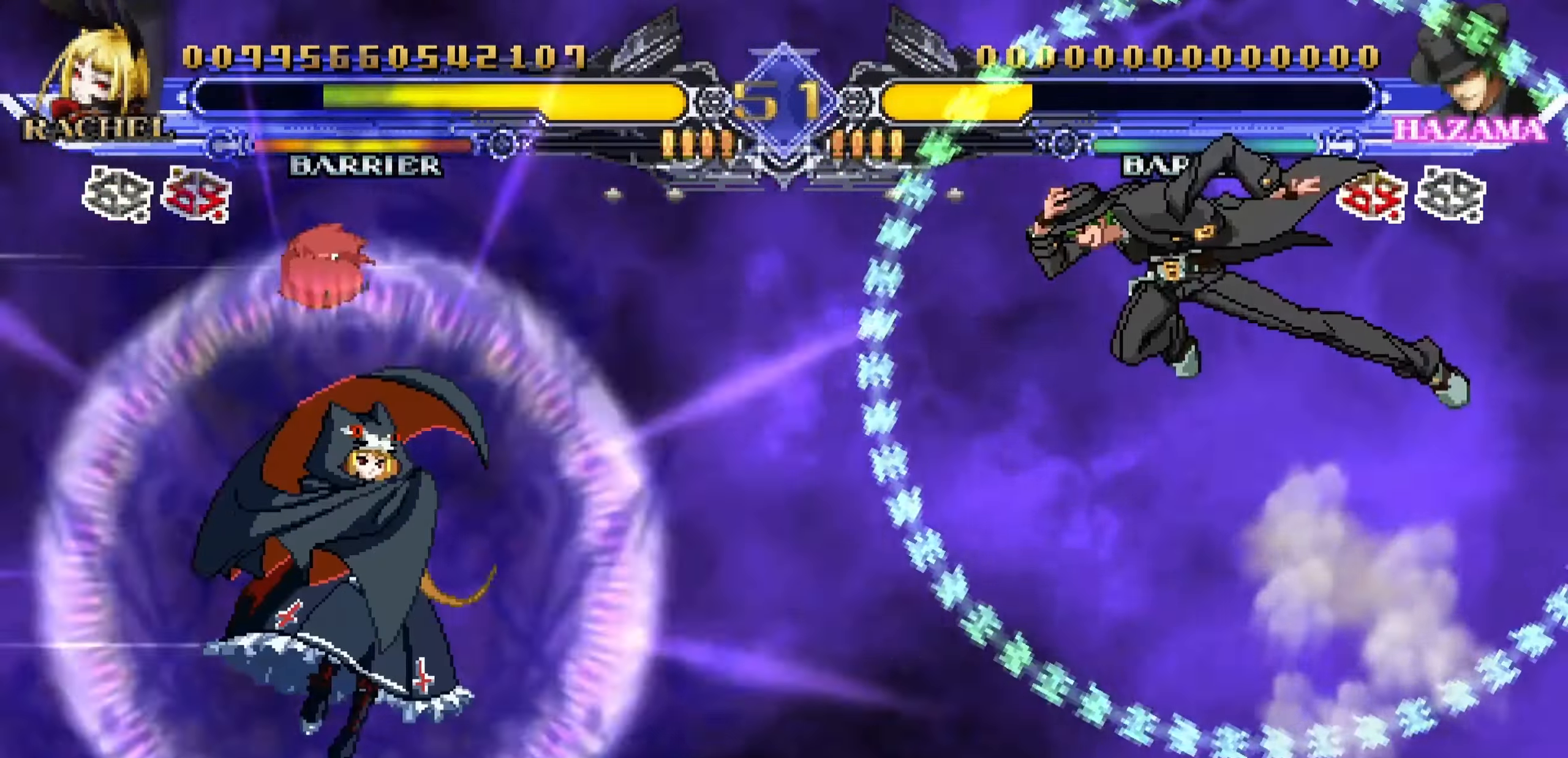
{"buttons": [], "left_stick": "center", "events": [[100, "left_stick", "left"], [367, "left_stick", "center"]]}
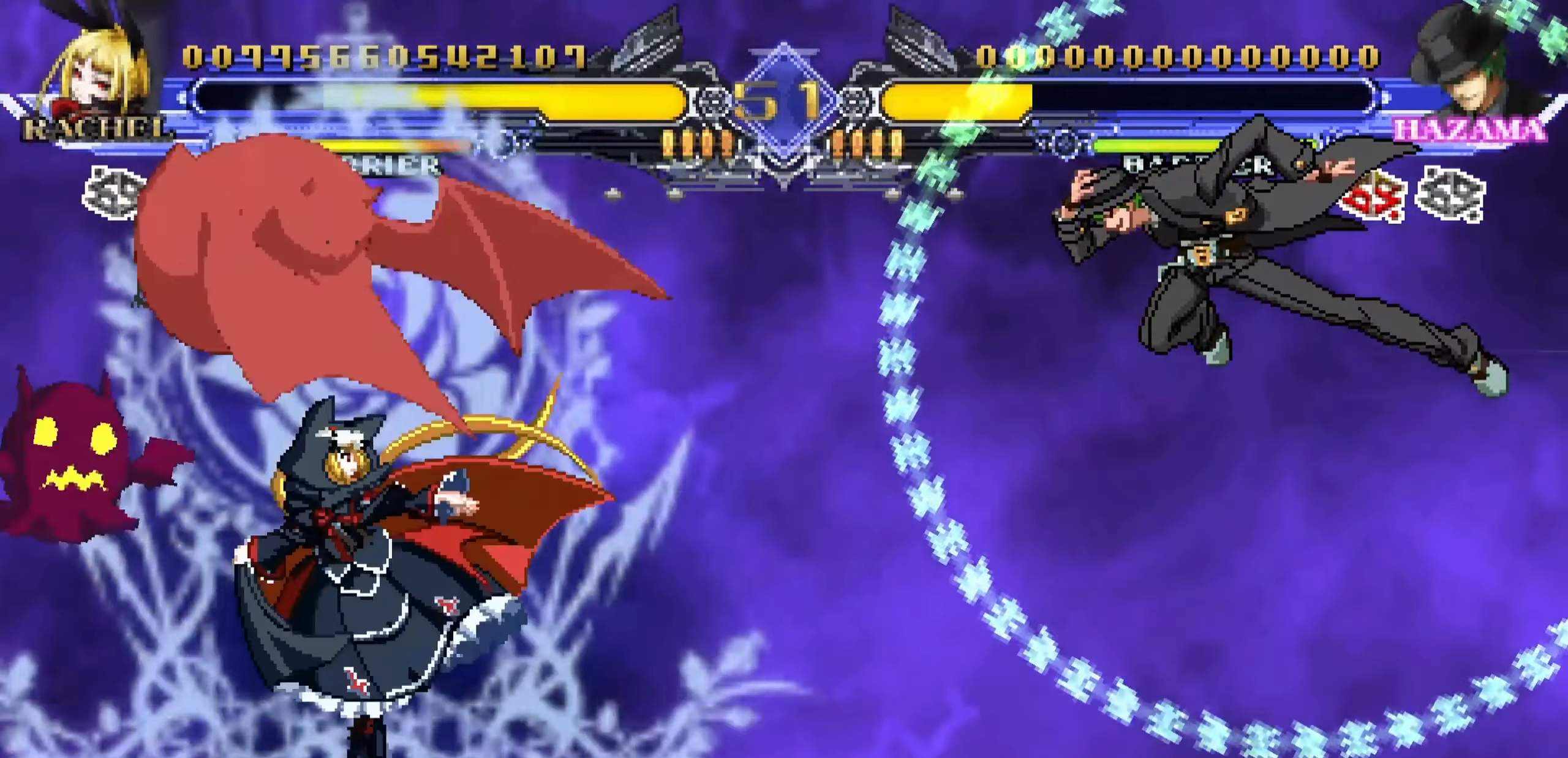
{"buttons": [], "left_stick": "left"}
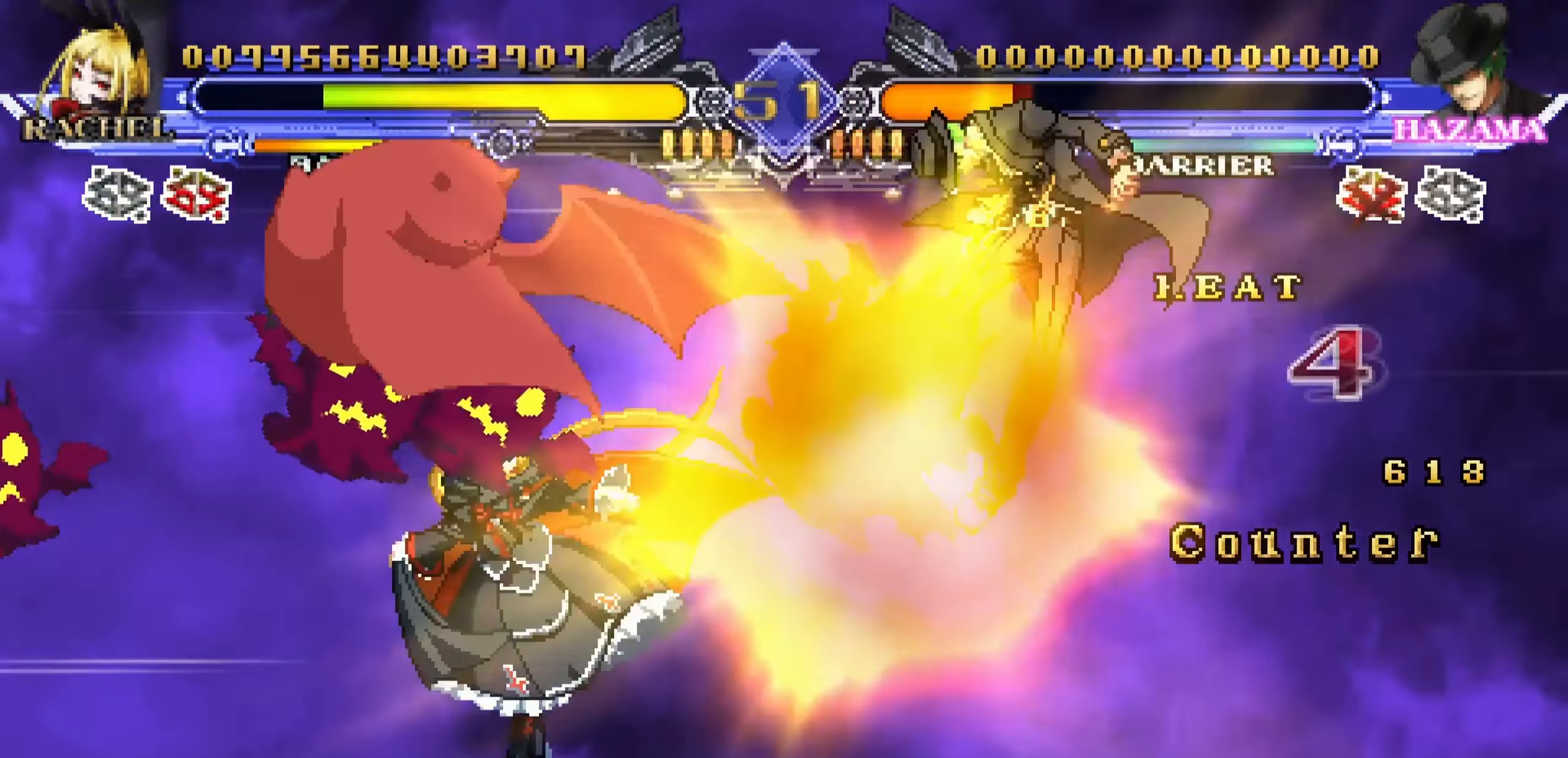
{"buttons": [], "left_stick": "left", "events": []}
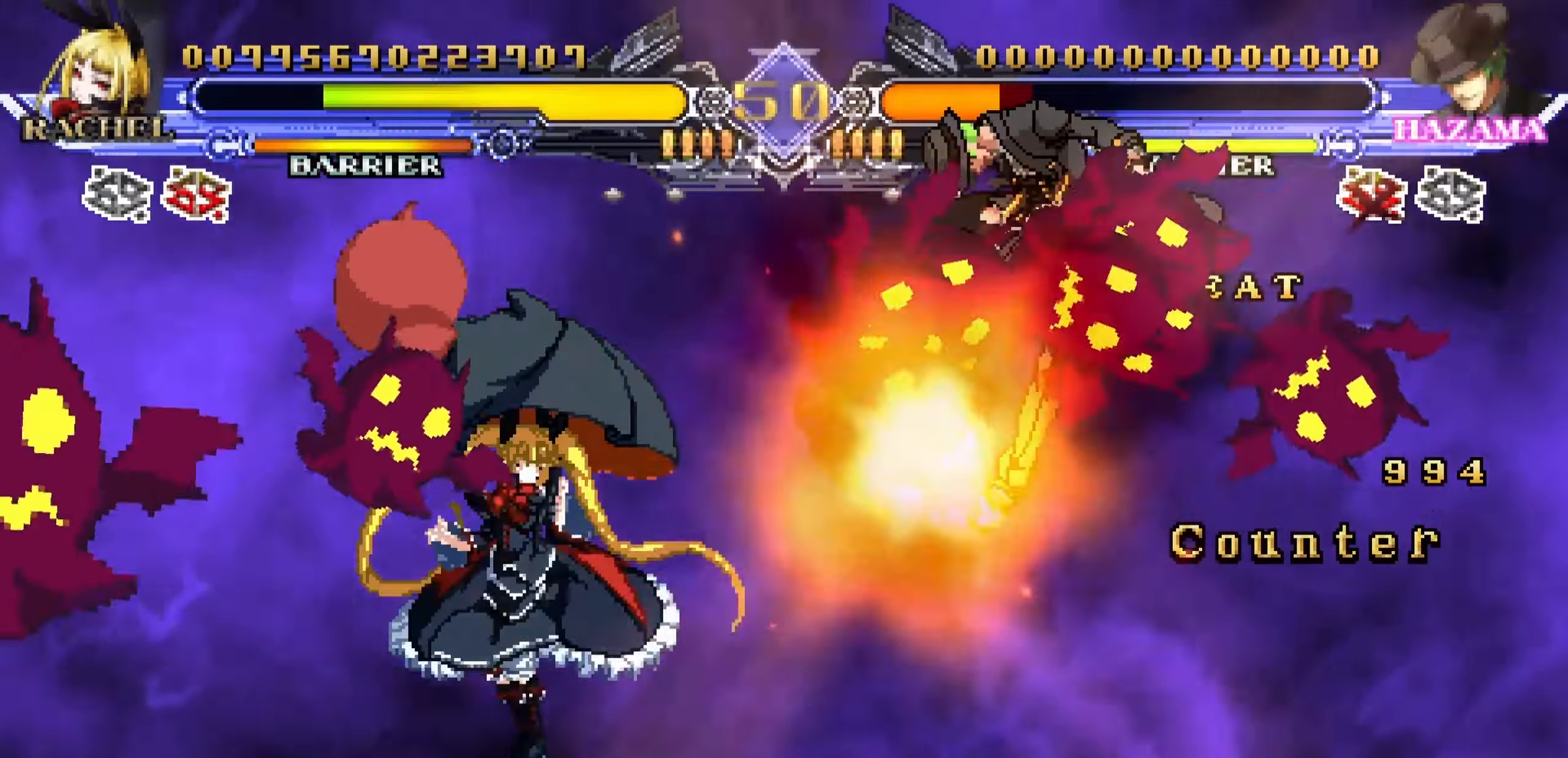
{"buttons": [], "left_stick": "center", "events": [[183, "left_stick", "down"], [283, "left_stick", "right"], [333, "R1", "down"], [333, "left_stick", "center"], [400, "R1", "up"]]}
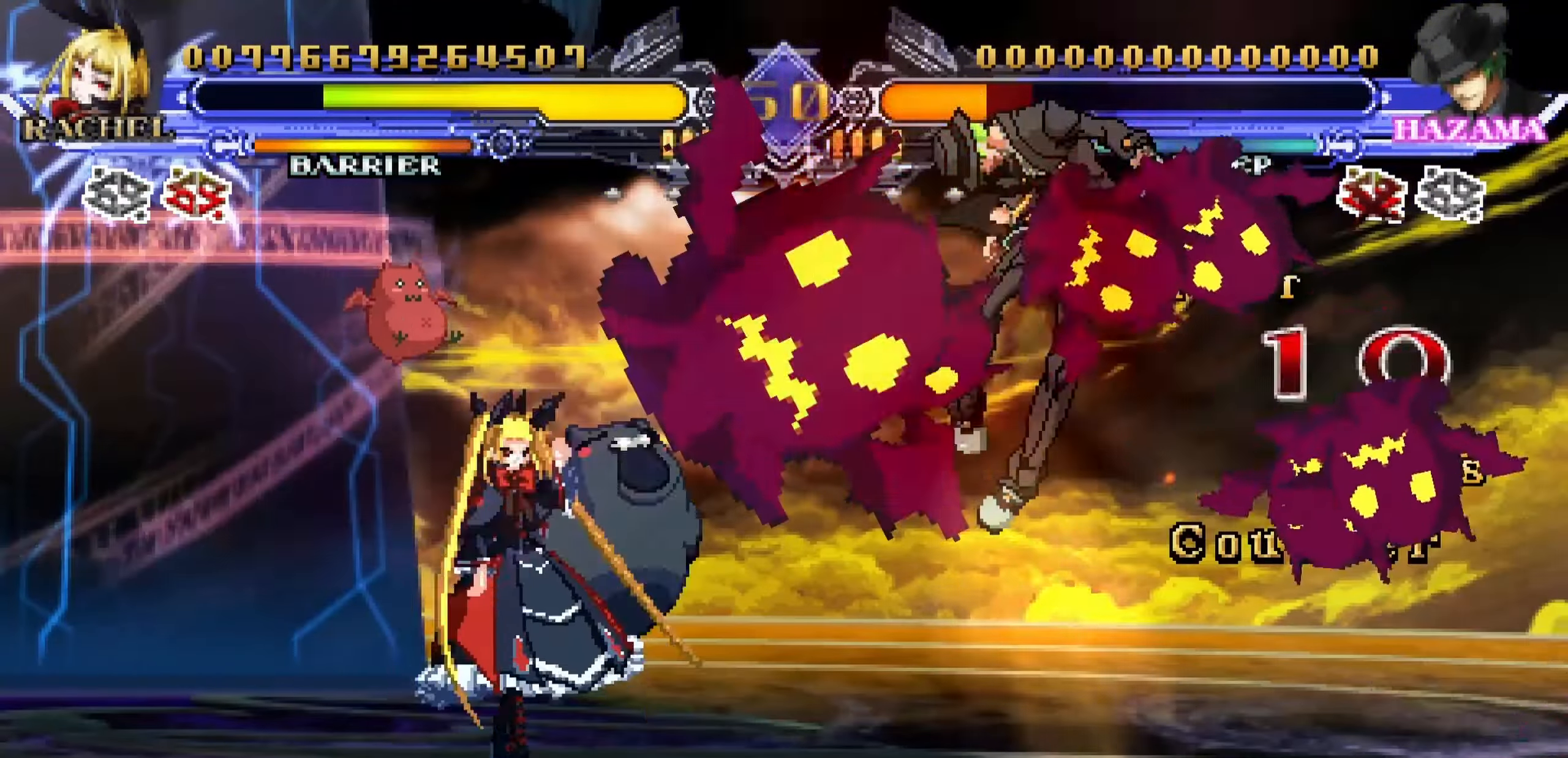
{"buttons": [], "left_stick": "center", "events": [[66, "left_stick", "left"], [416, "left_stick", "center"]]}
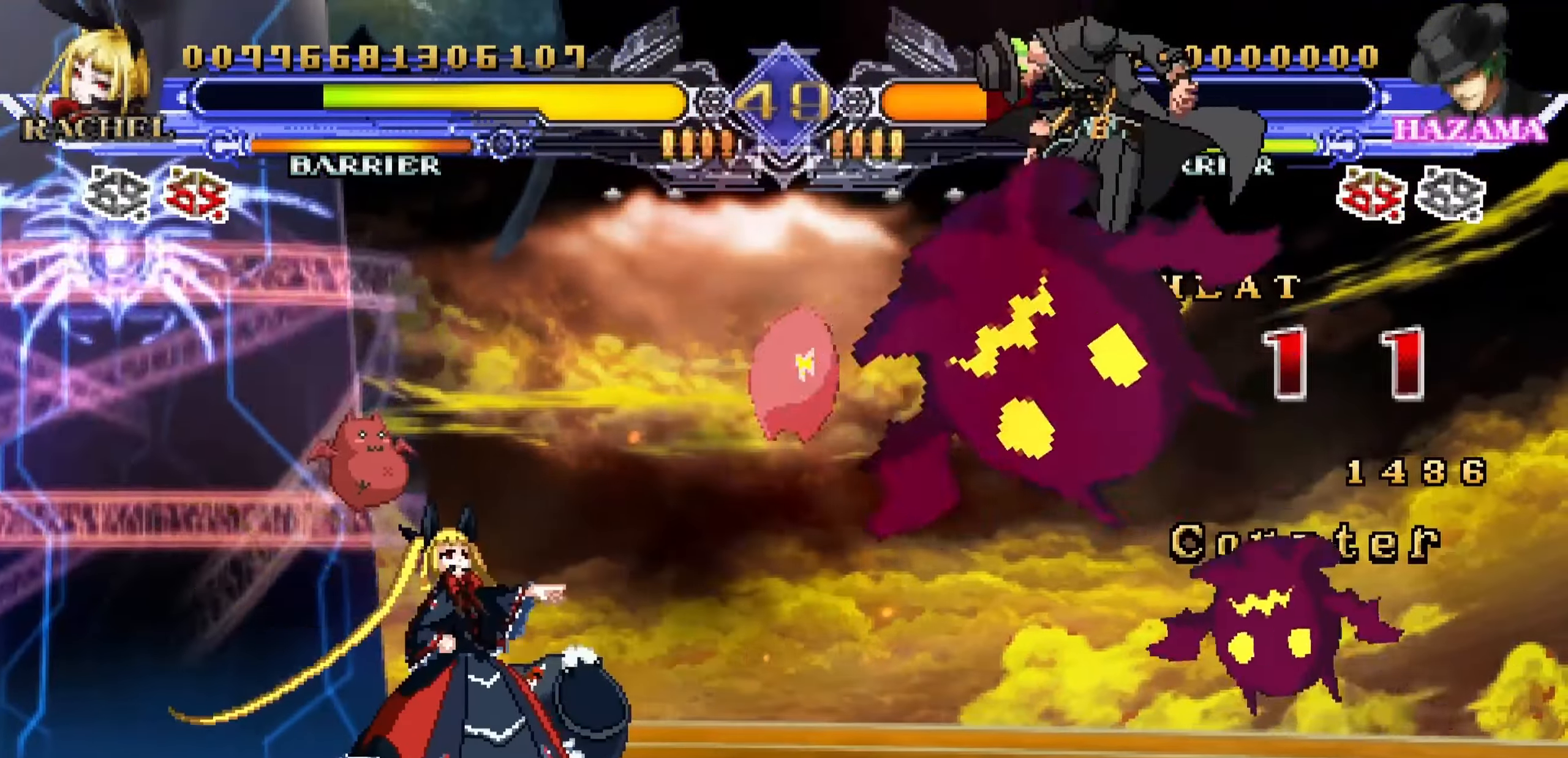
{"buttons": [], "left_stick": "center", "events": [[66, "left_stick", "right"], [166, "left_stick", "down"], [266, "left_stick", "left"], [316, "left_stick", "center"], [350, "SQUARE", "down"], [450, "SQUARE", "up"]]}
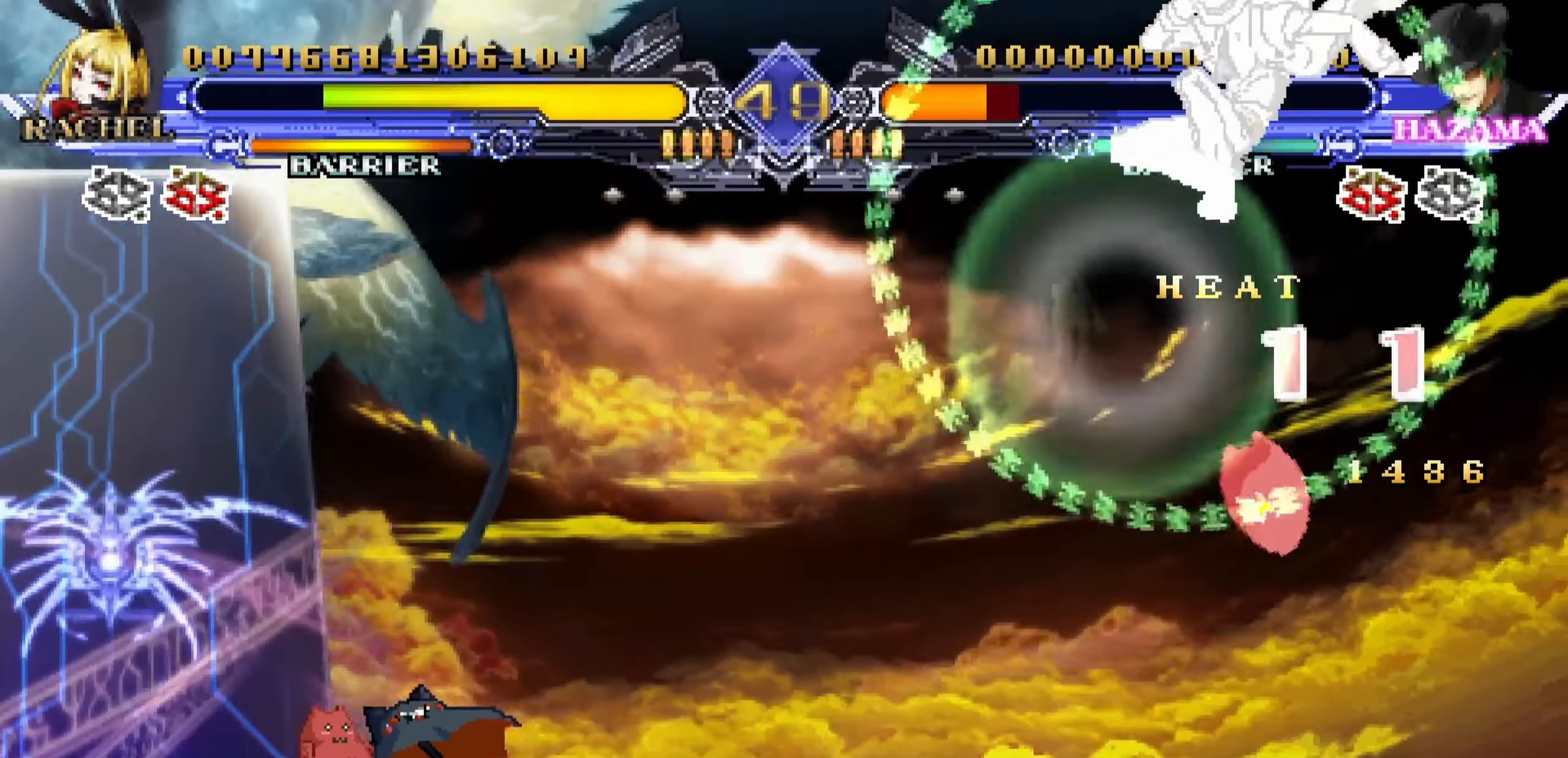
{"buttons": [], "left_stick": "left", "events": [[116, "left_stick", "left"]]}
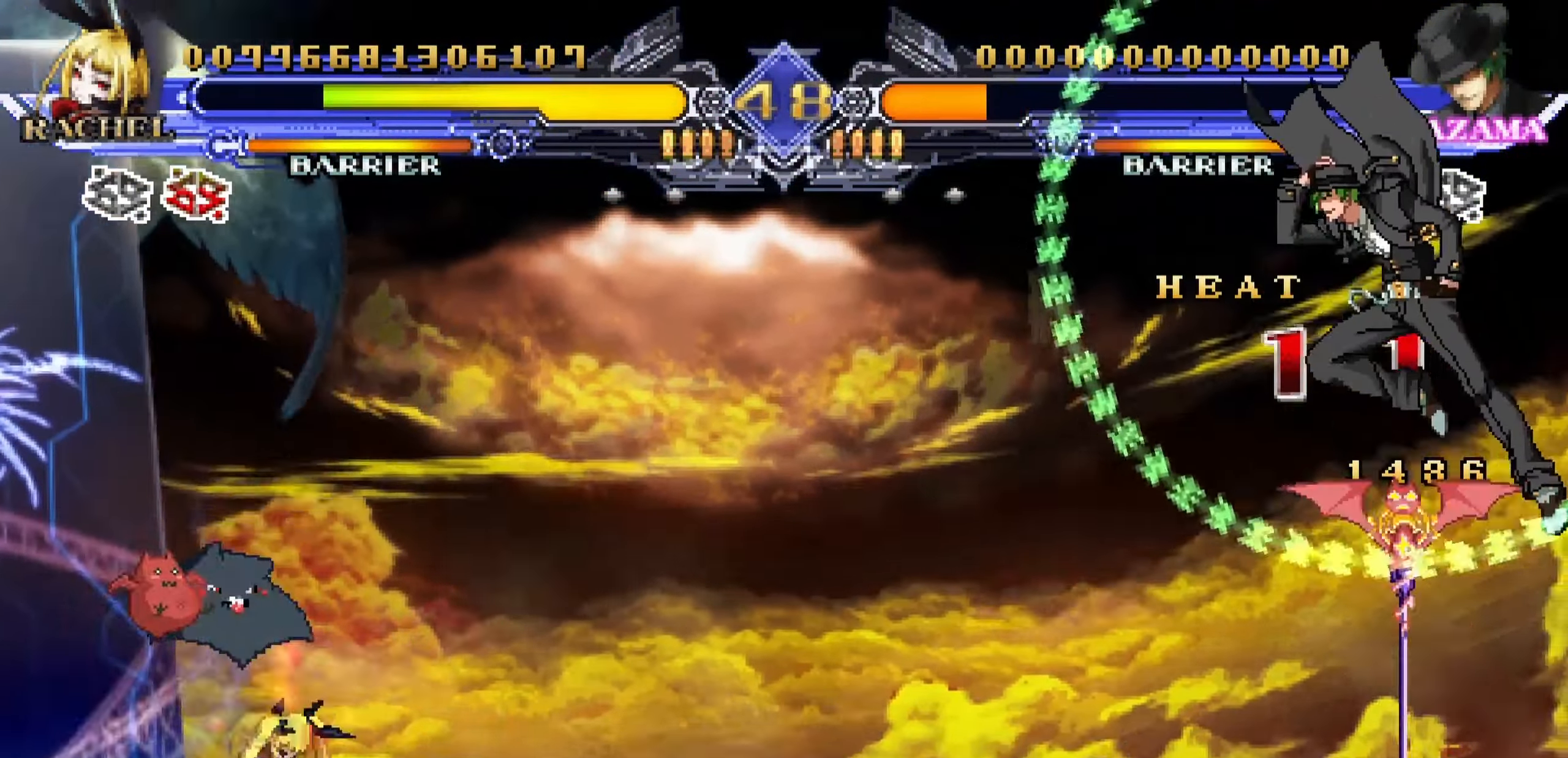
{"buttons": [], "left_stick": "up-left", "events": [[216, "left_stick", "up-left"]]}
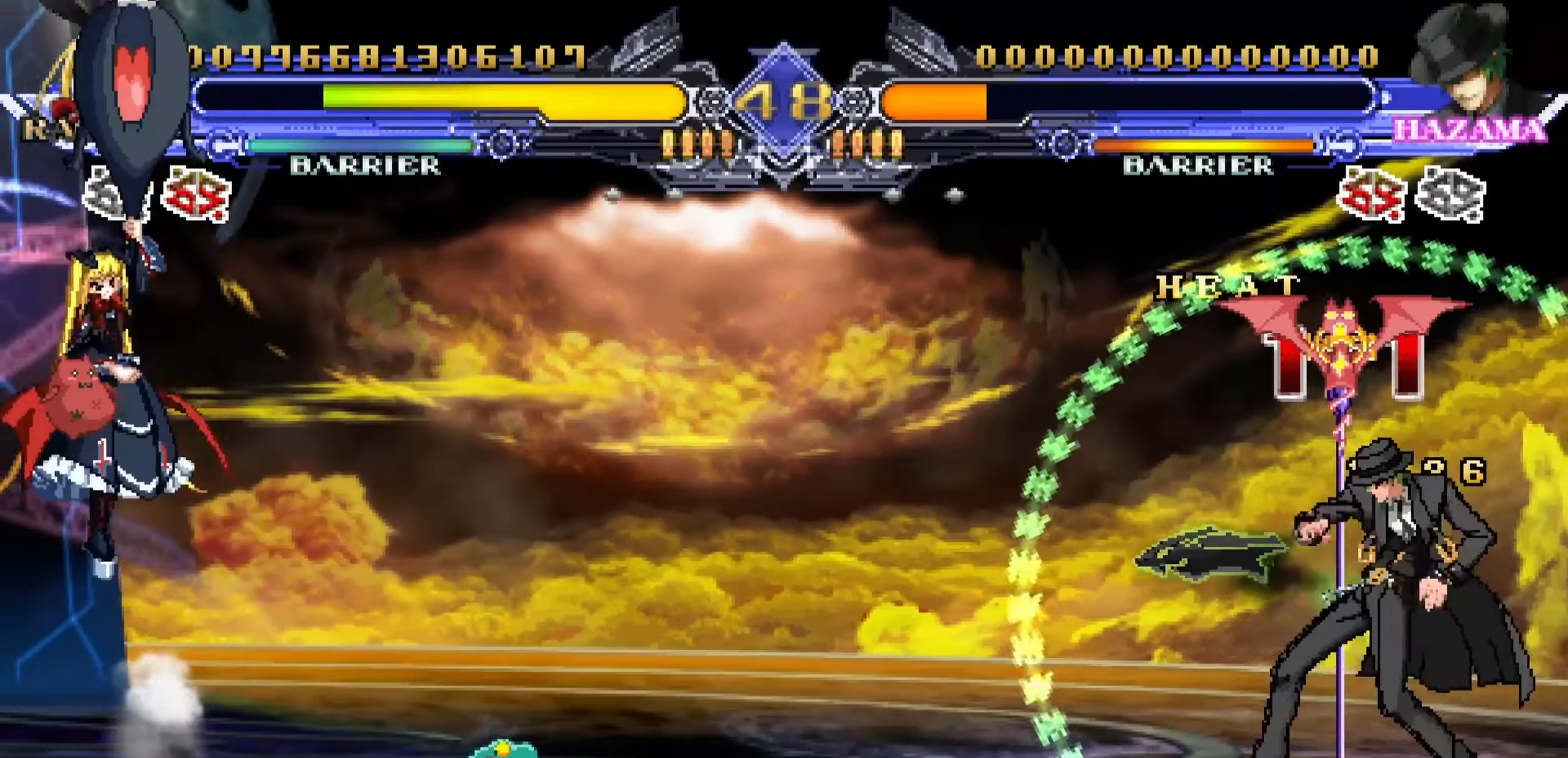
{"buttons": [], "left_stick": "center", "events": [[33, "left_stick", "down-left"], [83, "left_stick", "down-right"], [183, "R1", "down"], [183, "left_stick", "up-right"], [266, "R1", "up"], [266, "left_stick", "center"]]}
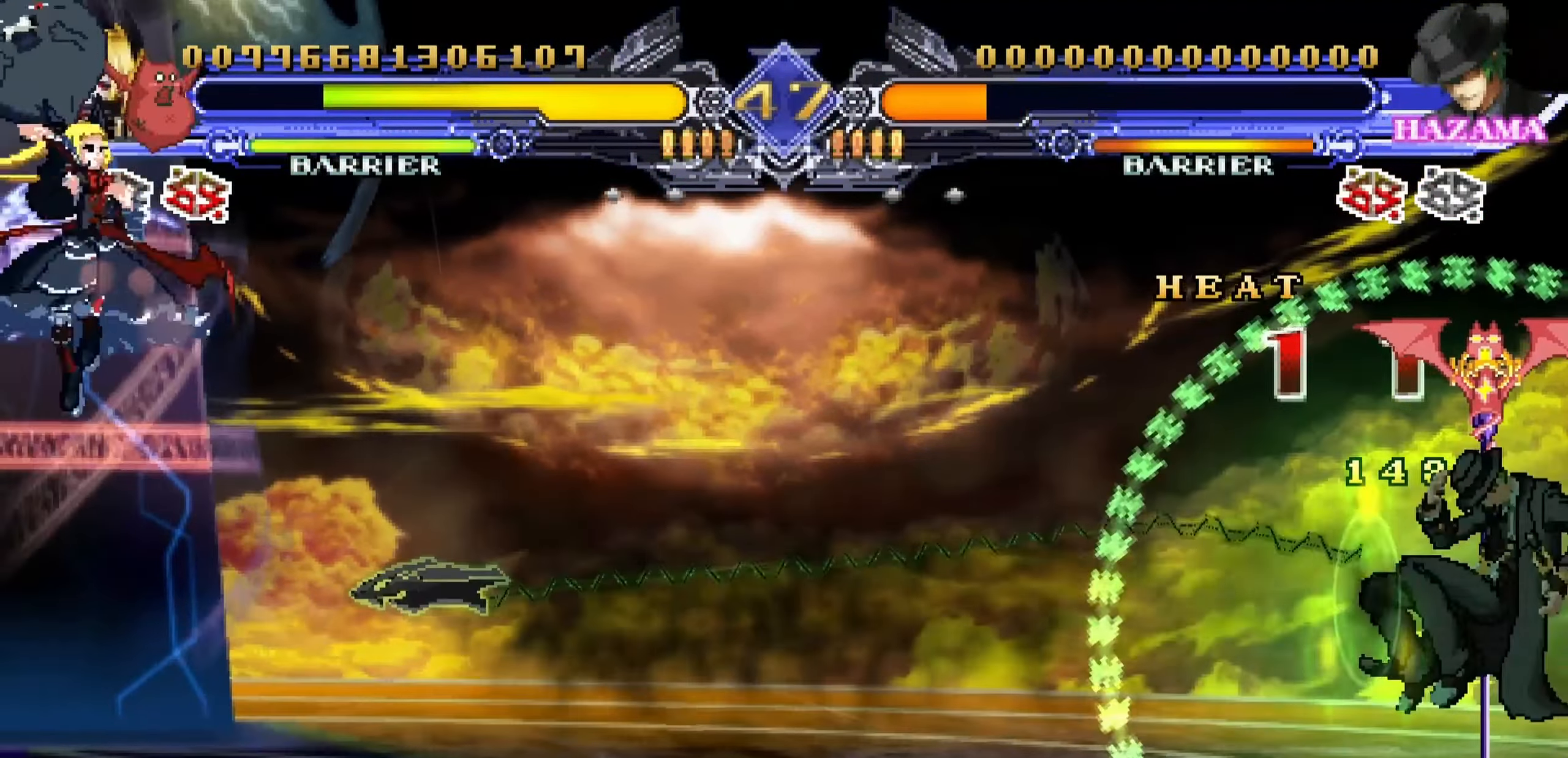
{"buttons": [], "left_stick": "down-left", "events": [[83, "left_stick", "down-right"], [133, "CROSS", "down"], [216, "CROSS", "up"], [350, "left_stick", "down-left"]]}
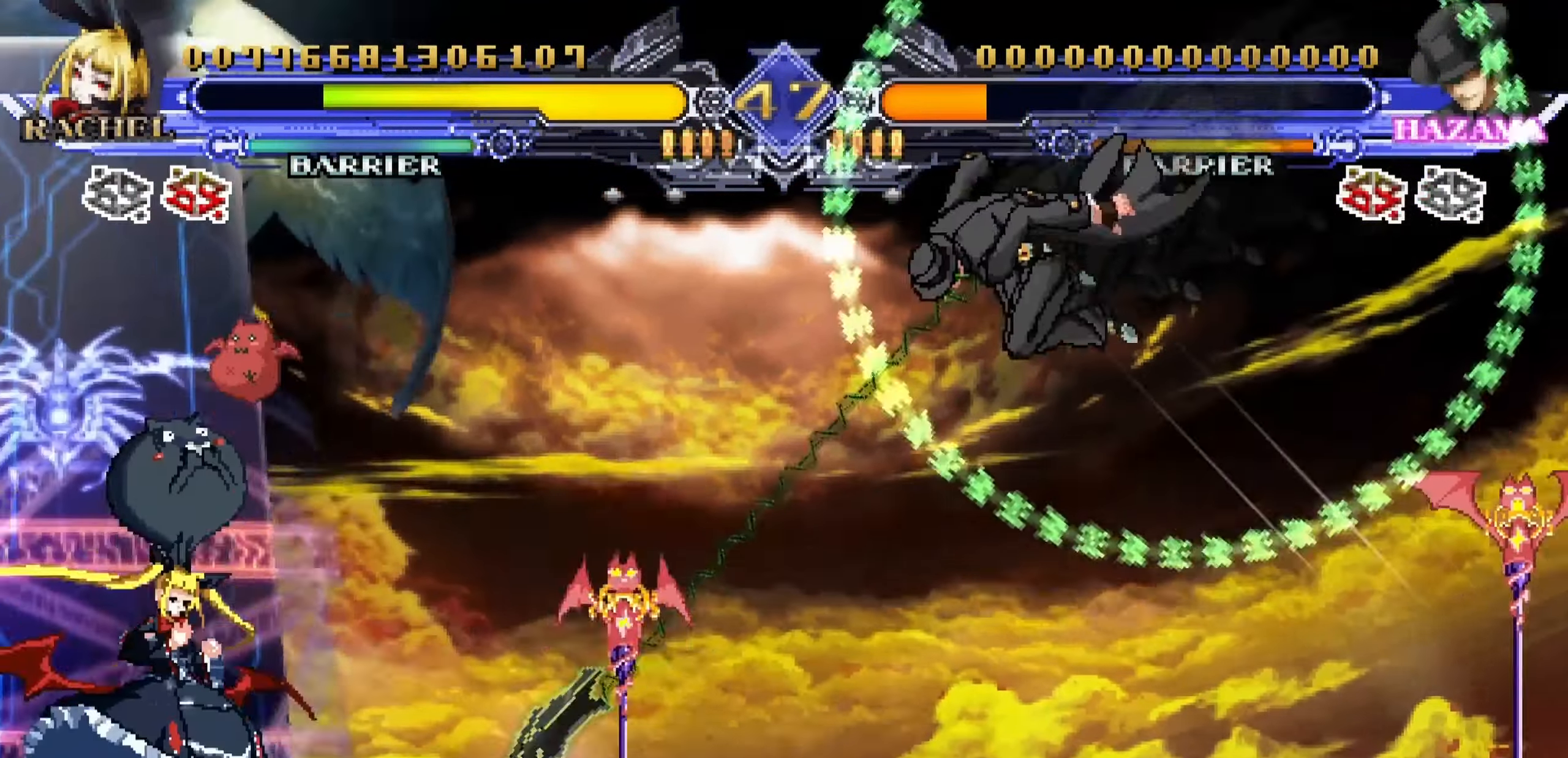
{"buttons": [], "left_stick": "down-left", "events": [[216, "SQUARE", "down"], [283, "SQUARE", "up"]]}
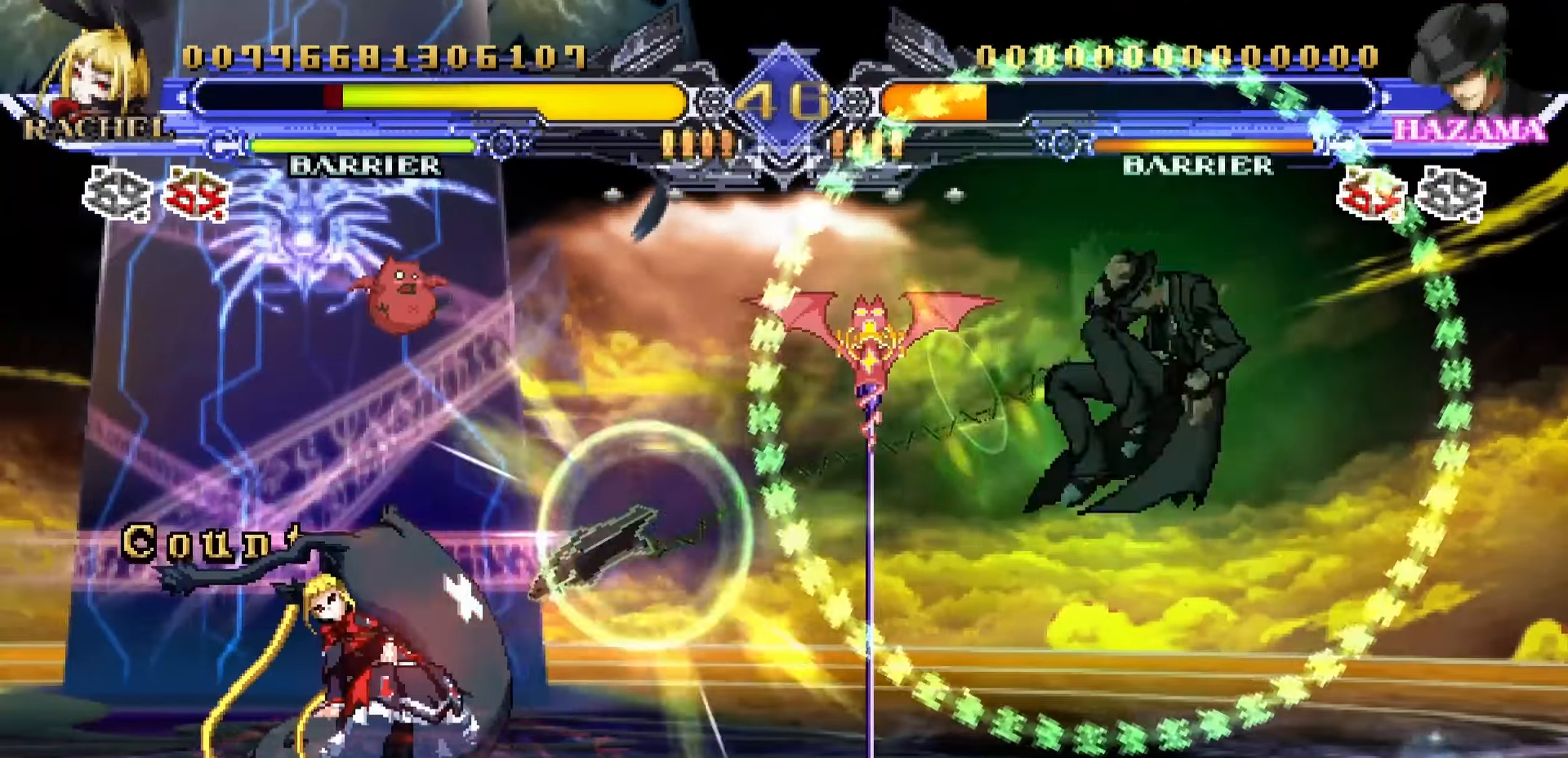
{"buttons": [], "left_stick": "down-left", "events": [[400, "SQUARE", "down"], [466, "SQUARE", "up"]]}
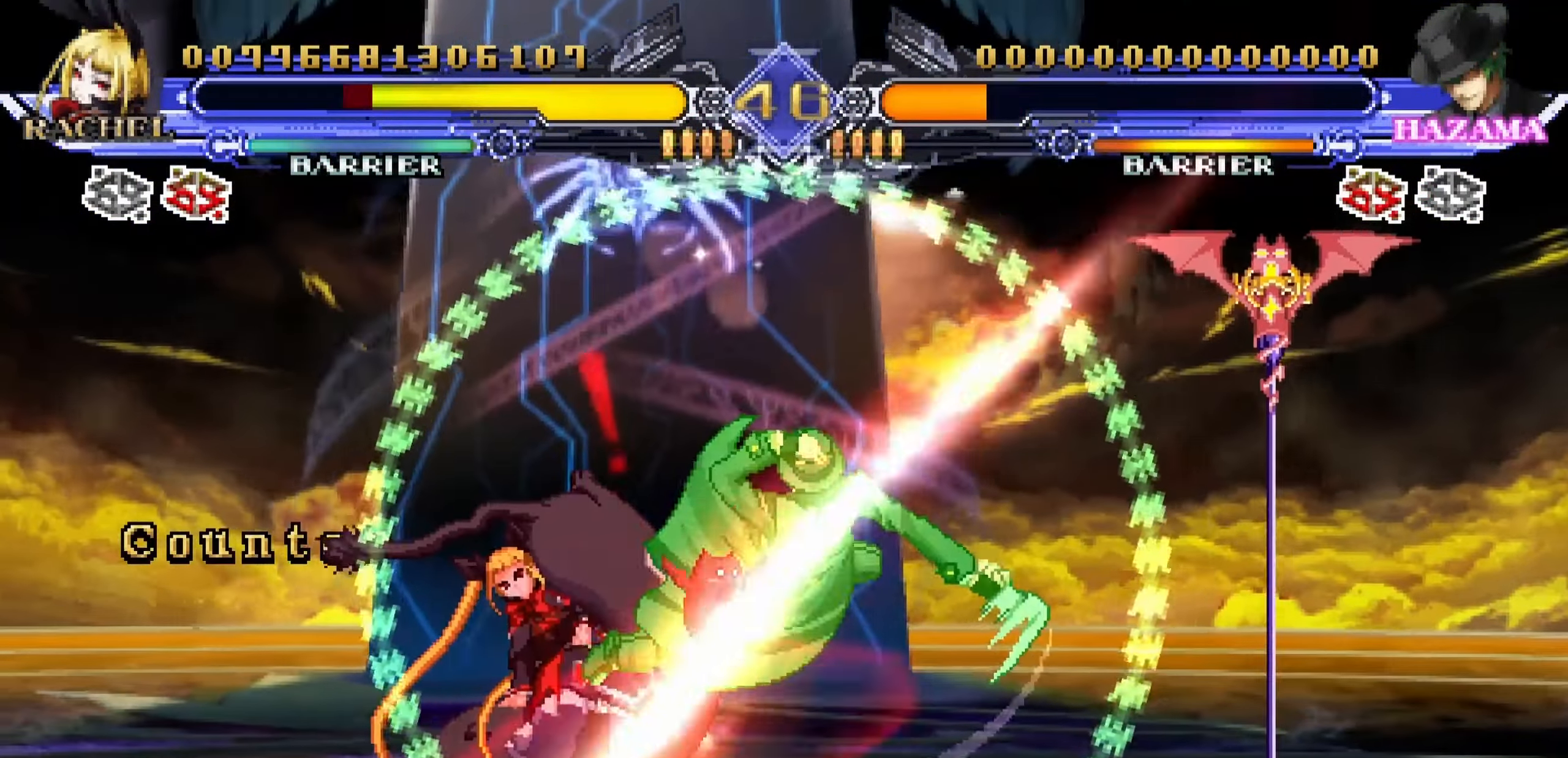
{"buttons": [], "left_stick": "down-left"}
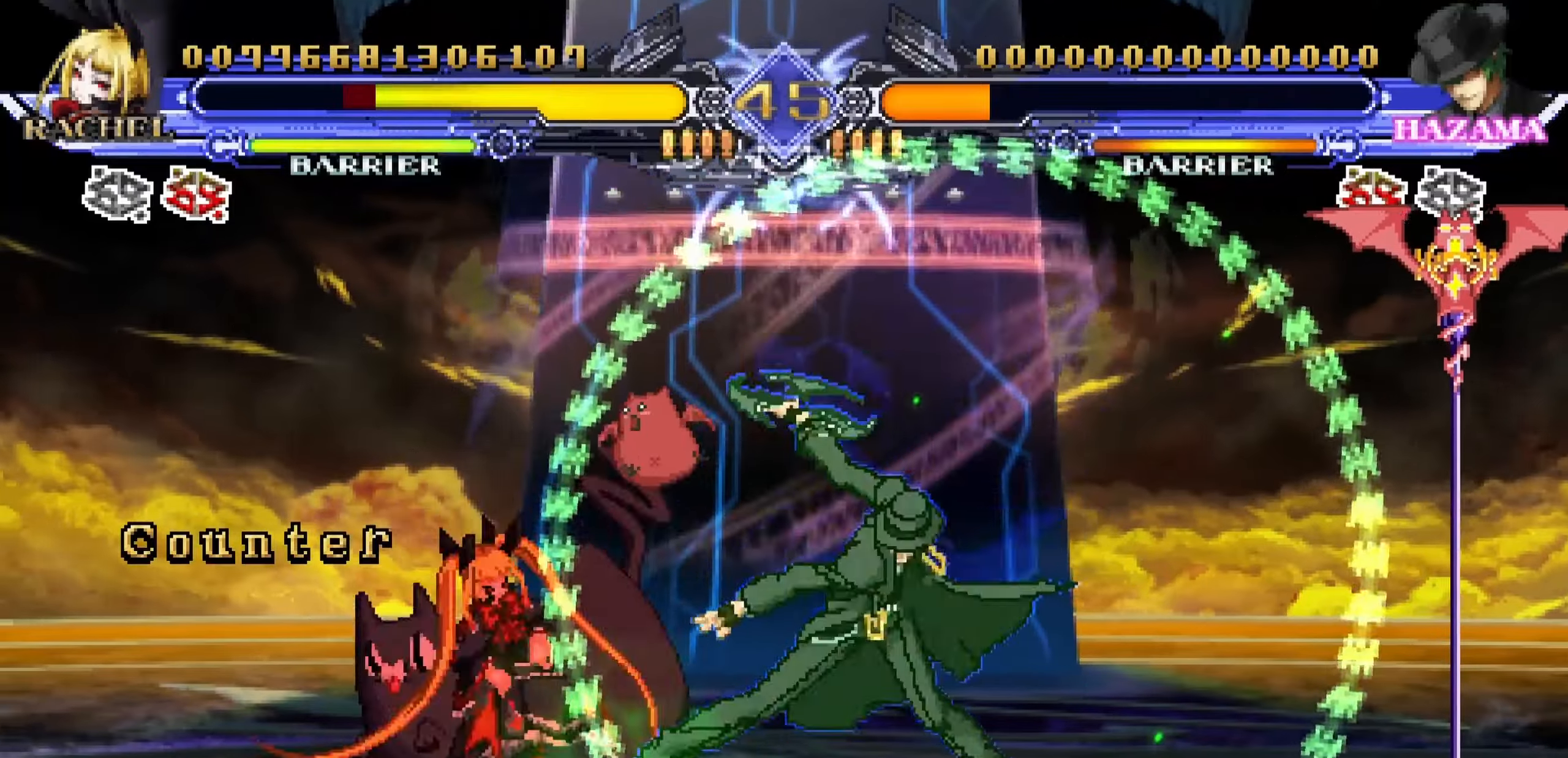
{"buttons": [], "left_stick": "down-left", "events": []}
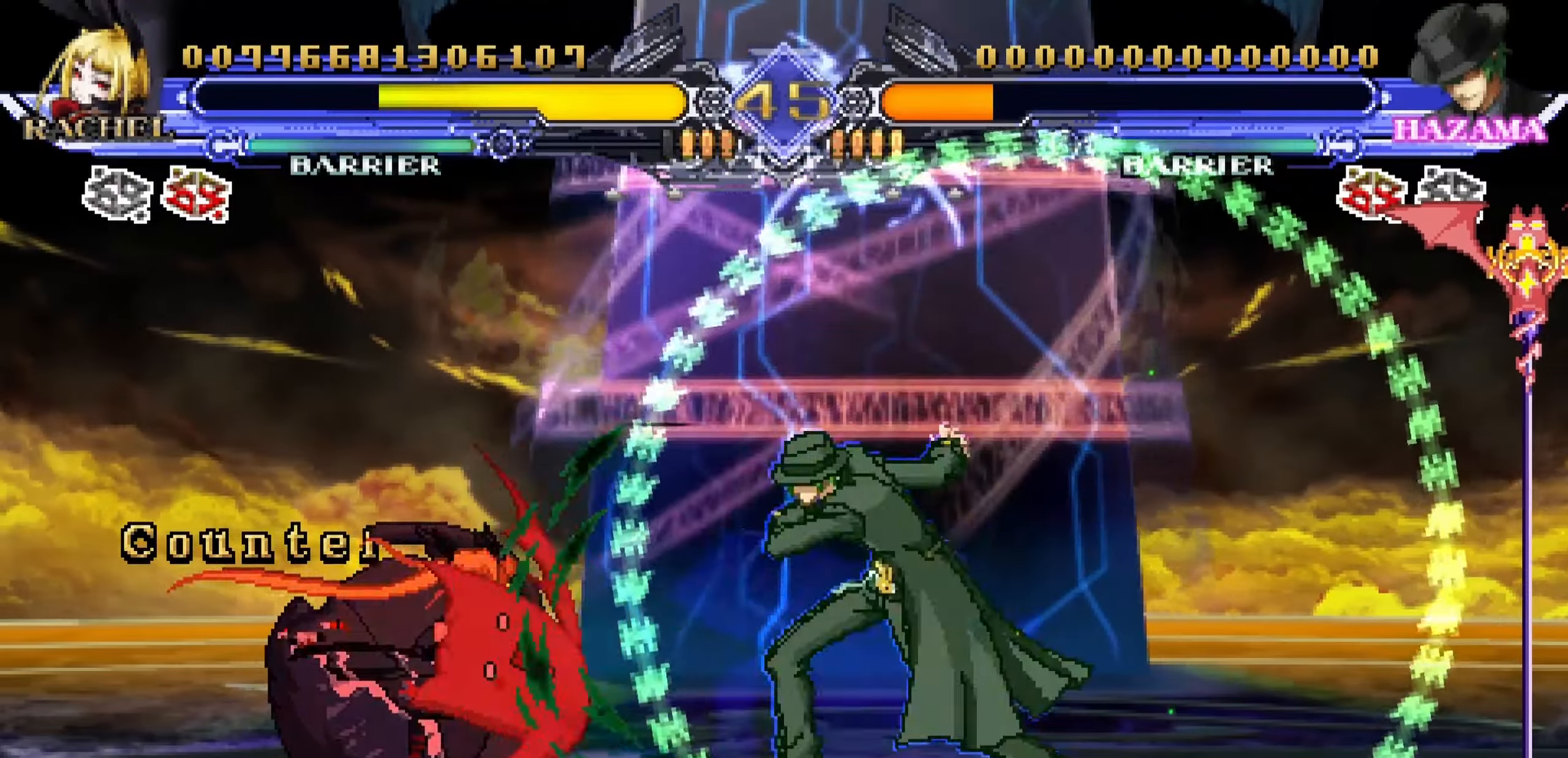
{"buttons": [], "left_stick": "down-left", "events": []}
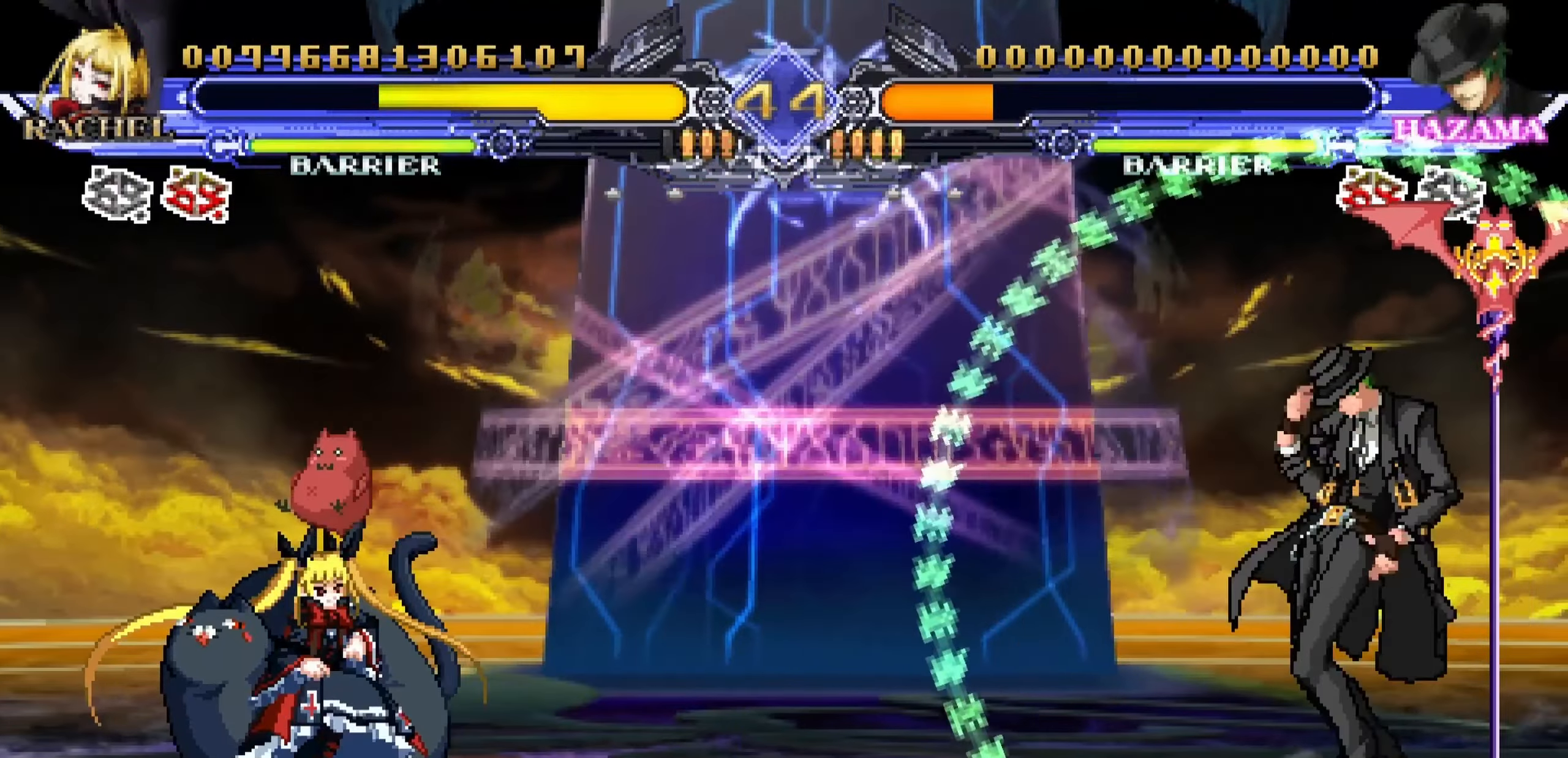
{"buttons": [], "left_stick": "down-left", "events": []}
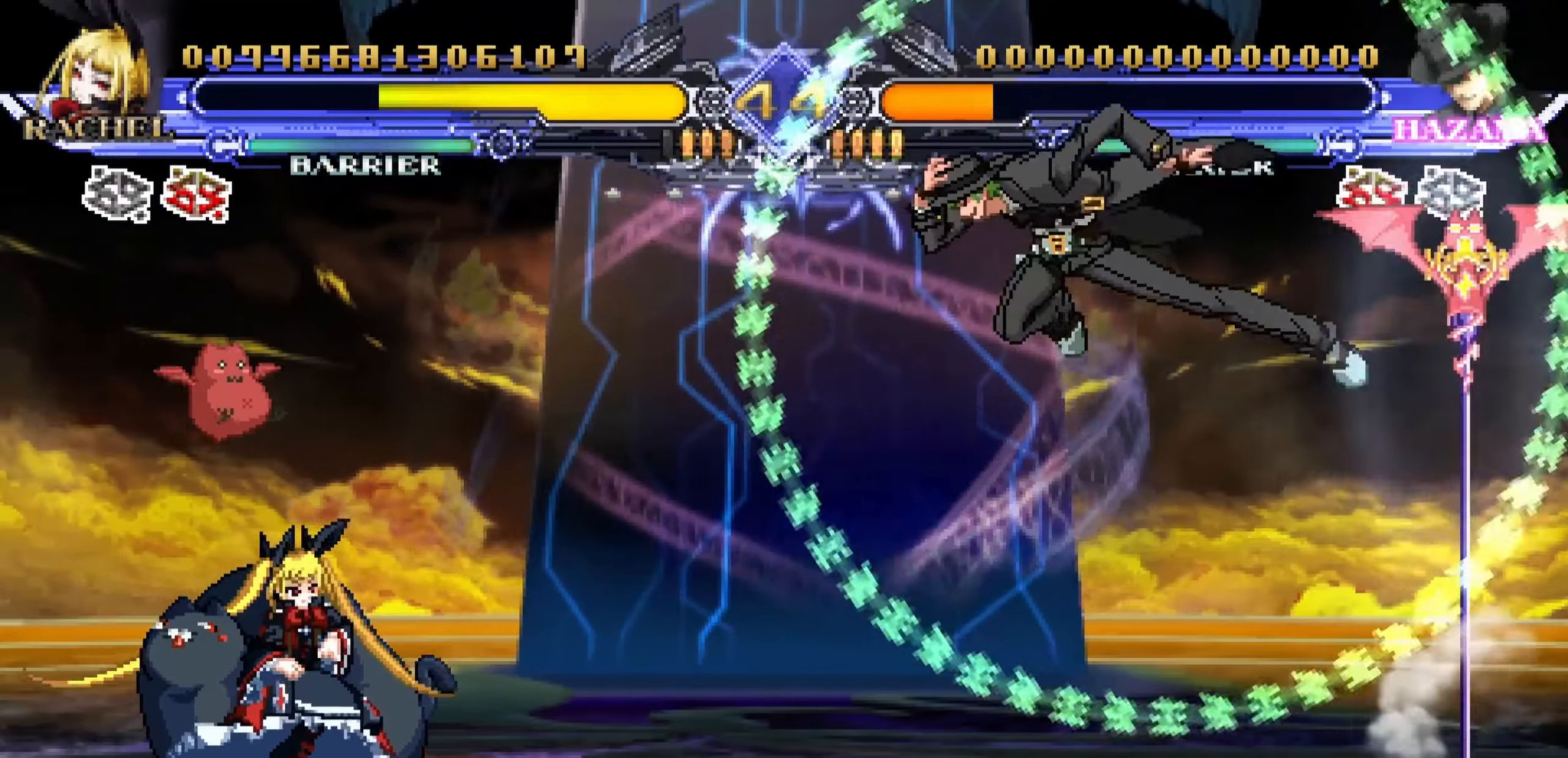
{"buttons": [], "left_stick": "down-left", "events": [[250, "R1", "down"], [333, "R1", "up"]]}
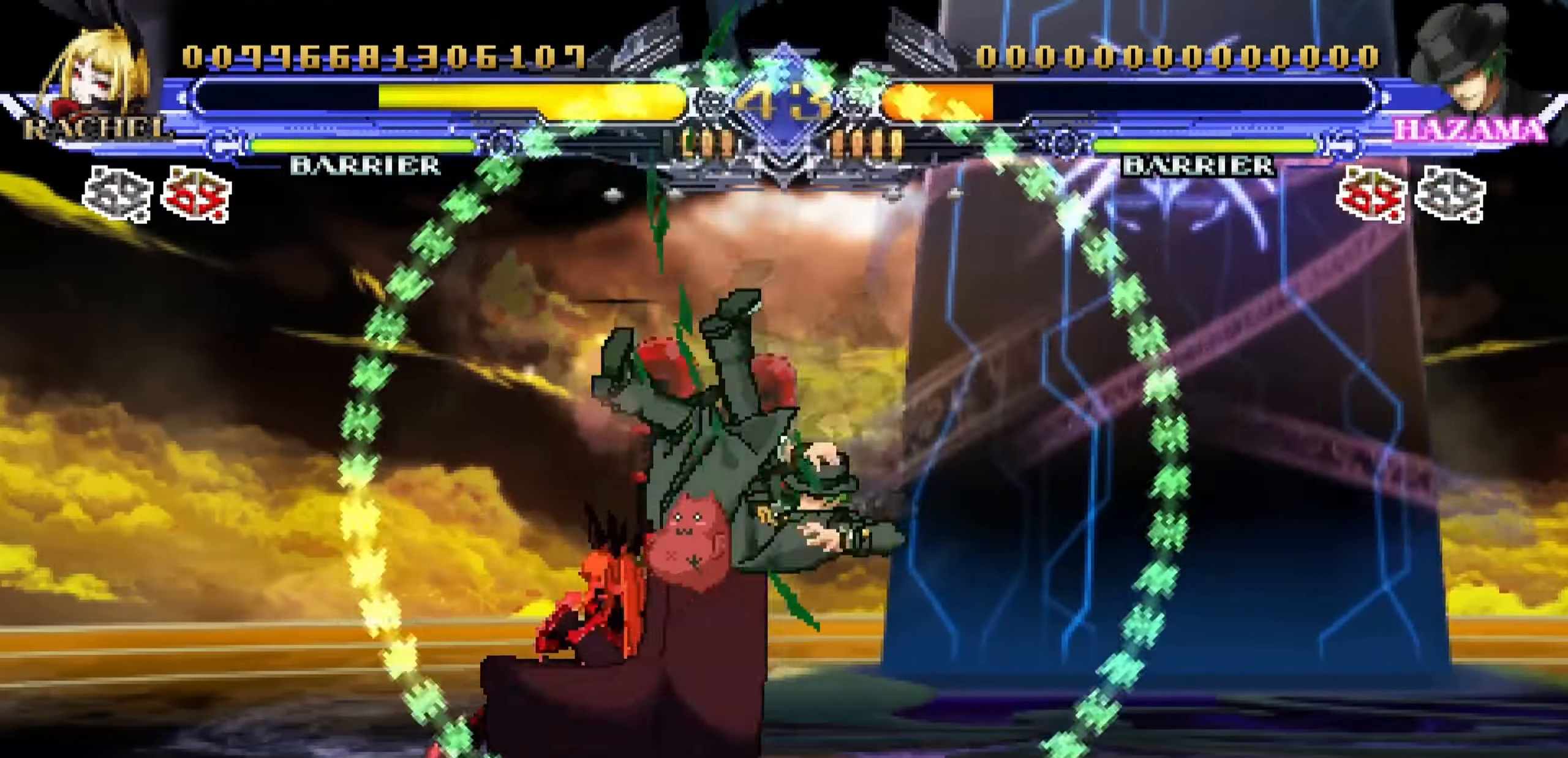
{"buttons": [], "left_stick": "down-left"}
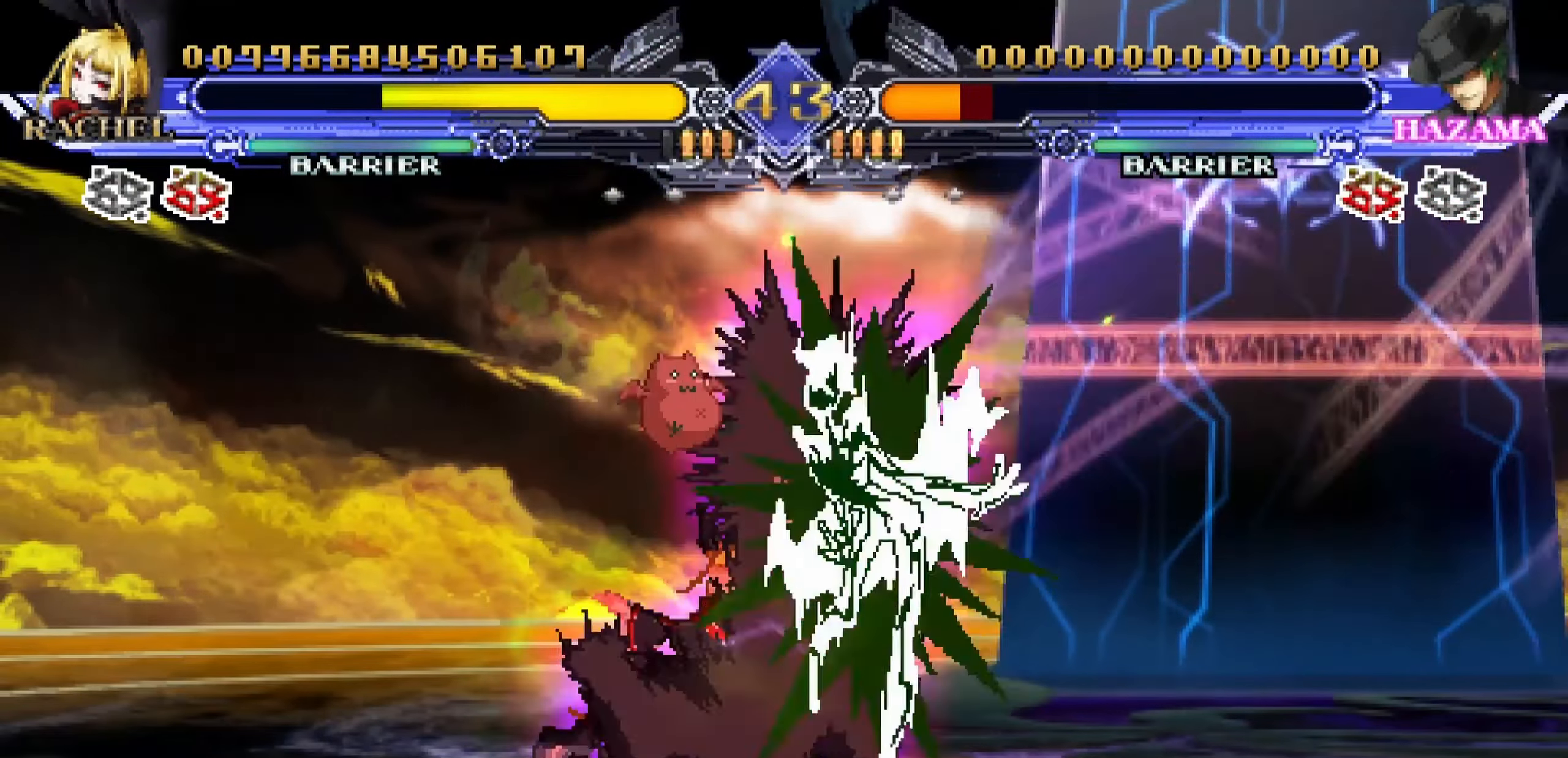
{"buttons": [], "left_stick": "down-left"}
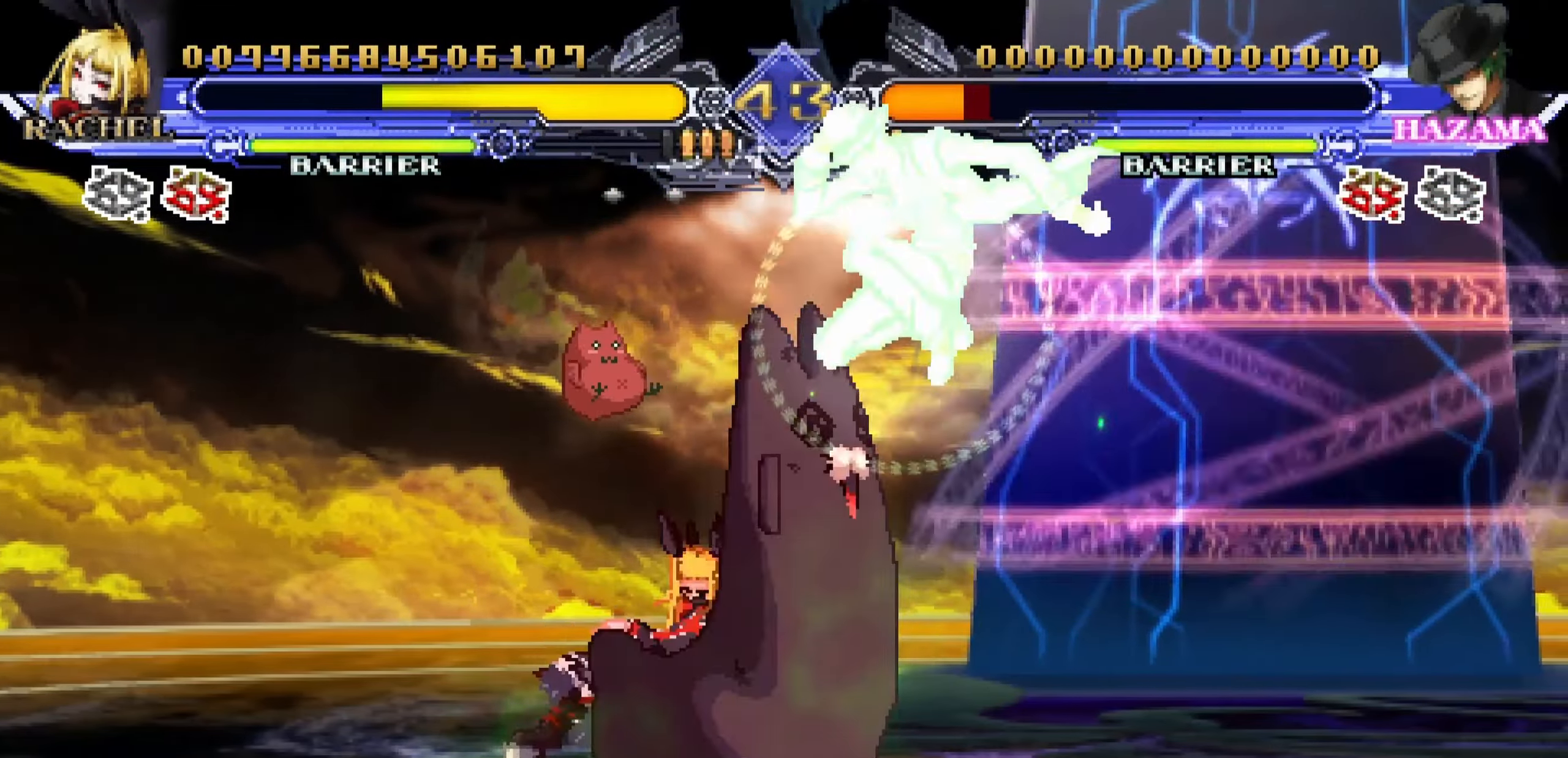
{"buttons": [], "left_stick": "down-left", "events": [[300, "R1", "down"], [400, "R1", "up"]]}
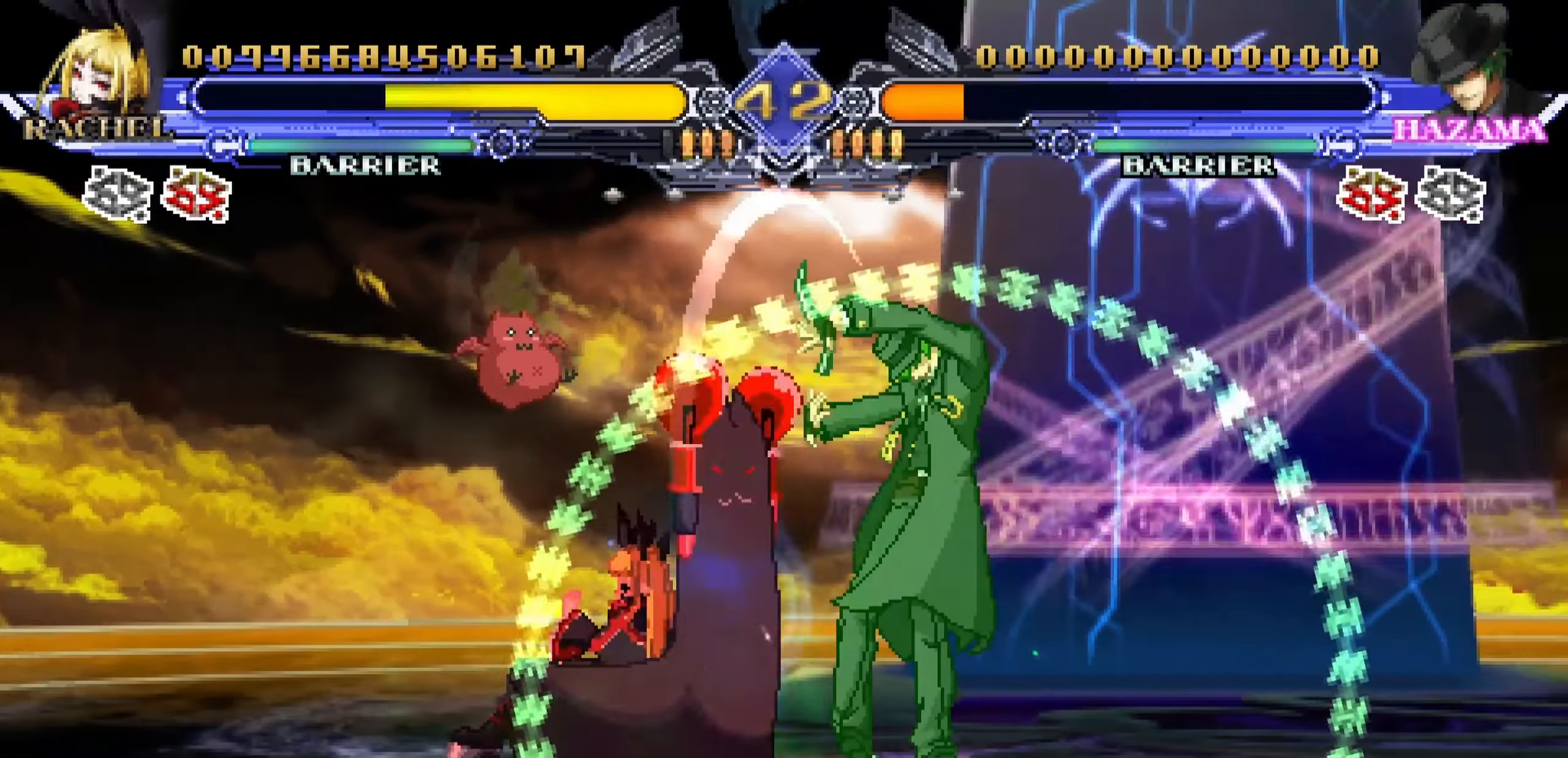
{"buttons": [], "left_stick": "down-left", "events": []}
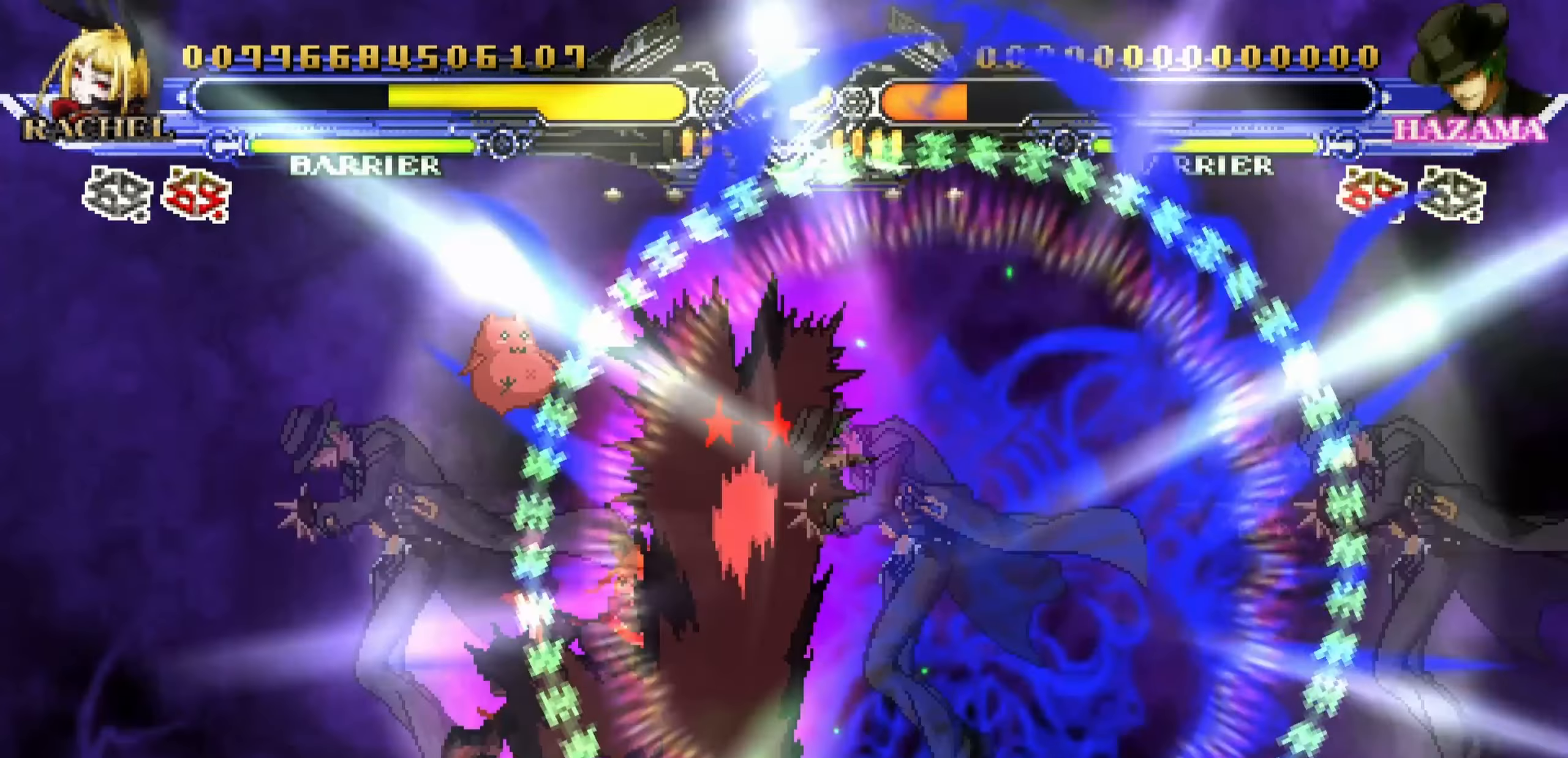
{"buttons": [], "left_stick": "down-left", "events": []}